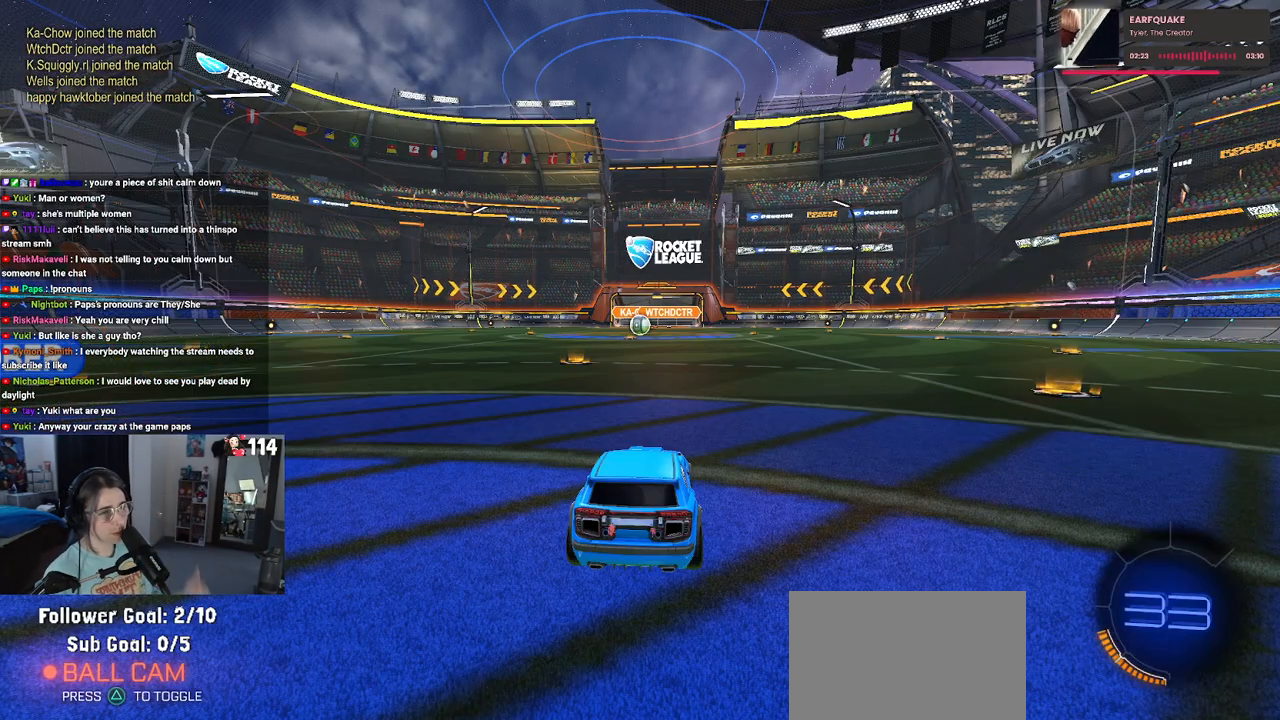
Gameplay with a controller (PlayStation layout); each line is a JSON object with the inputs held at the frame after it. "events" lists button and stick changes between this image and that frame as [ms after this image, input, new state], when the widget could be followed in between.
{"buttons": ["R3"], "left_stick": "center", "right_stick": "center", "events": [[450, "R3", "down"]]}
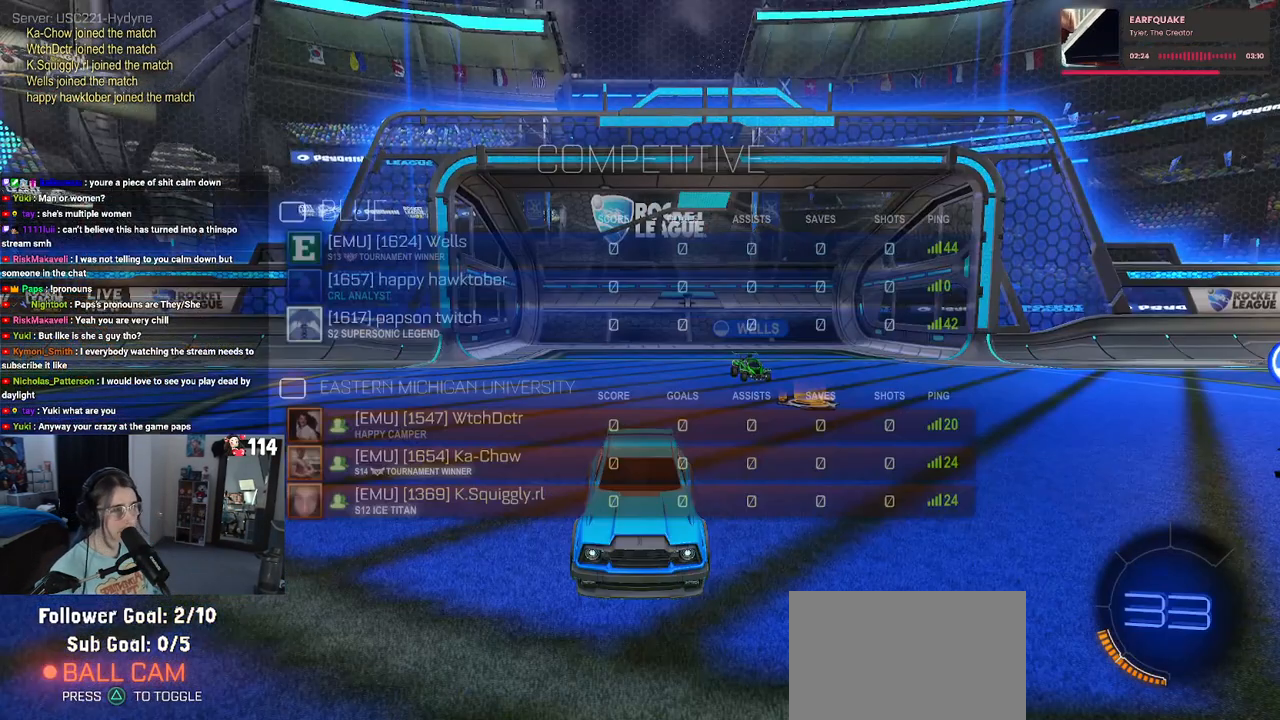
{"buttons": ["R3"], "left_stick": "center", "right_stick": "center", "events": []}
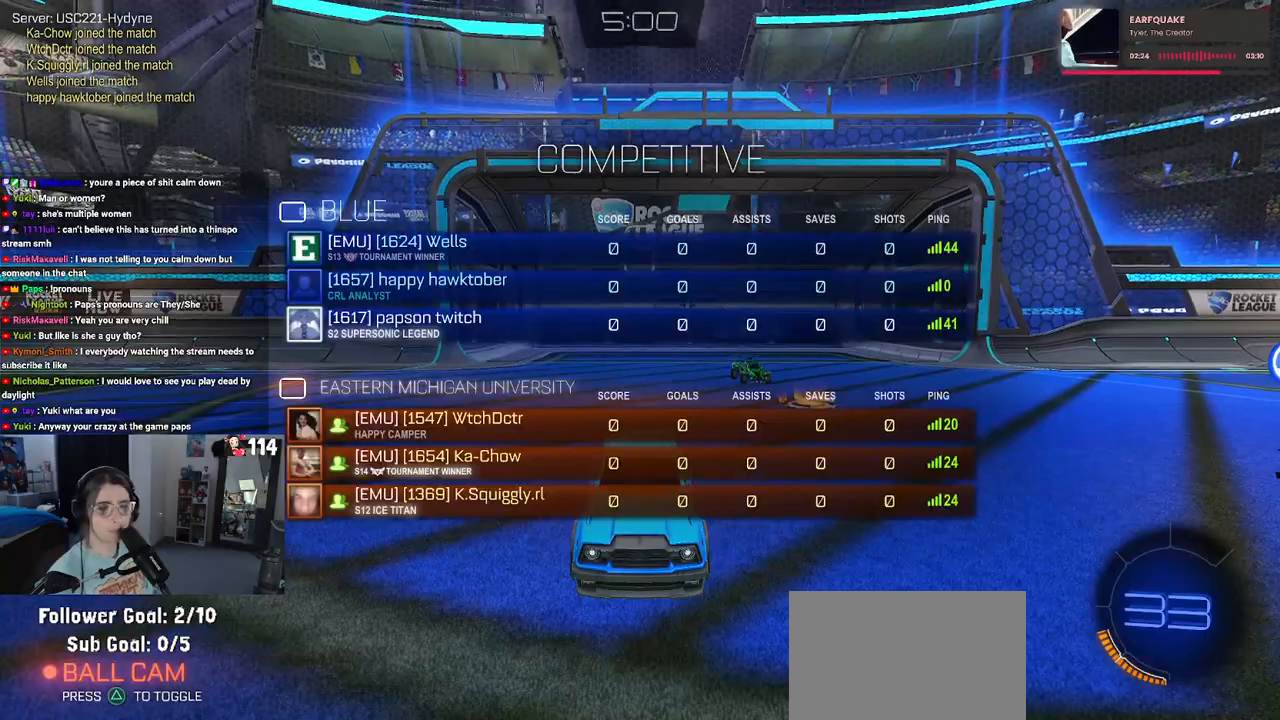
{"buttons": [], "left_stick": "center", "right_stick": "center", "events": [[300, "R3", "up"]]}
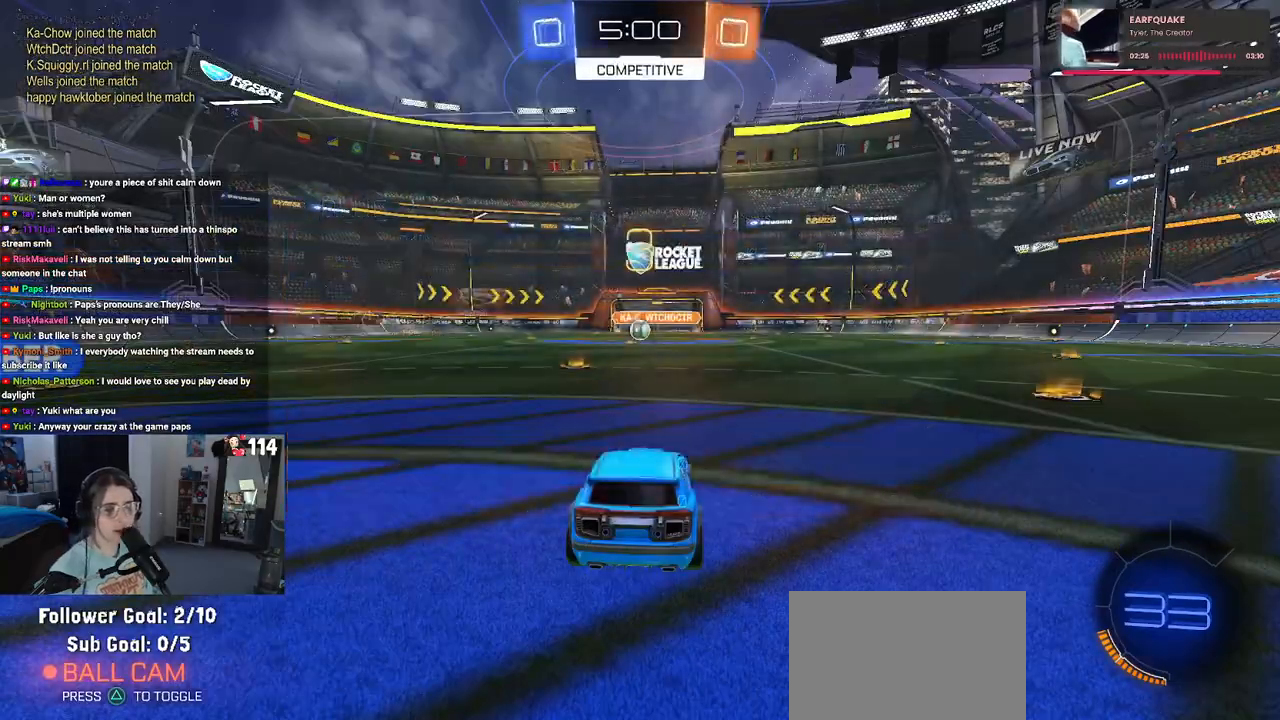
{"buttons": [], "left_stick": "center", "right_stick": "center", "events": [[67, "R3", "down"], [250, "R3", "up"]]}
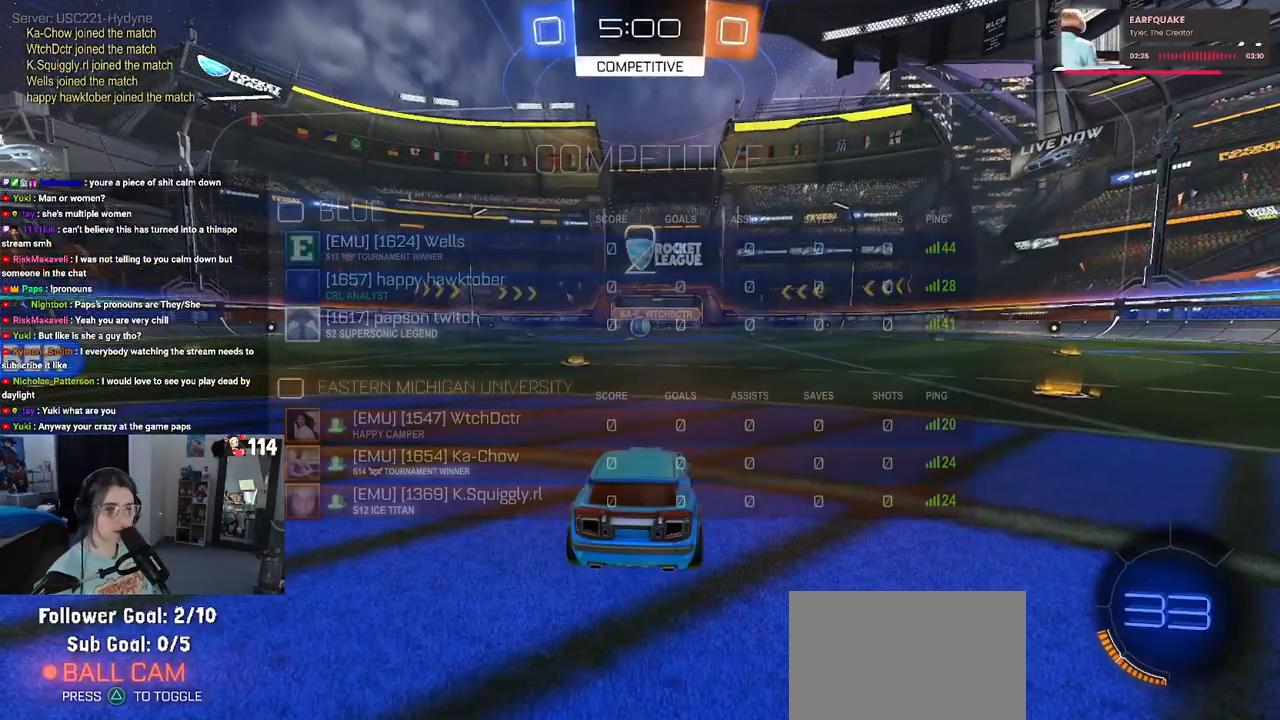
{"buttons": ["R2"], "left_stick": "center", "right_stick": "center", "events": [[333, "R2", "down"]]}
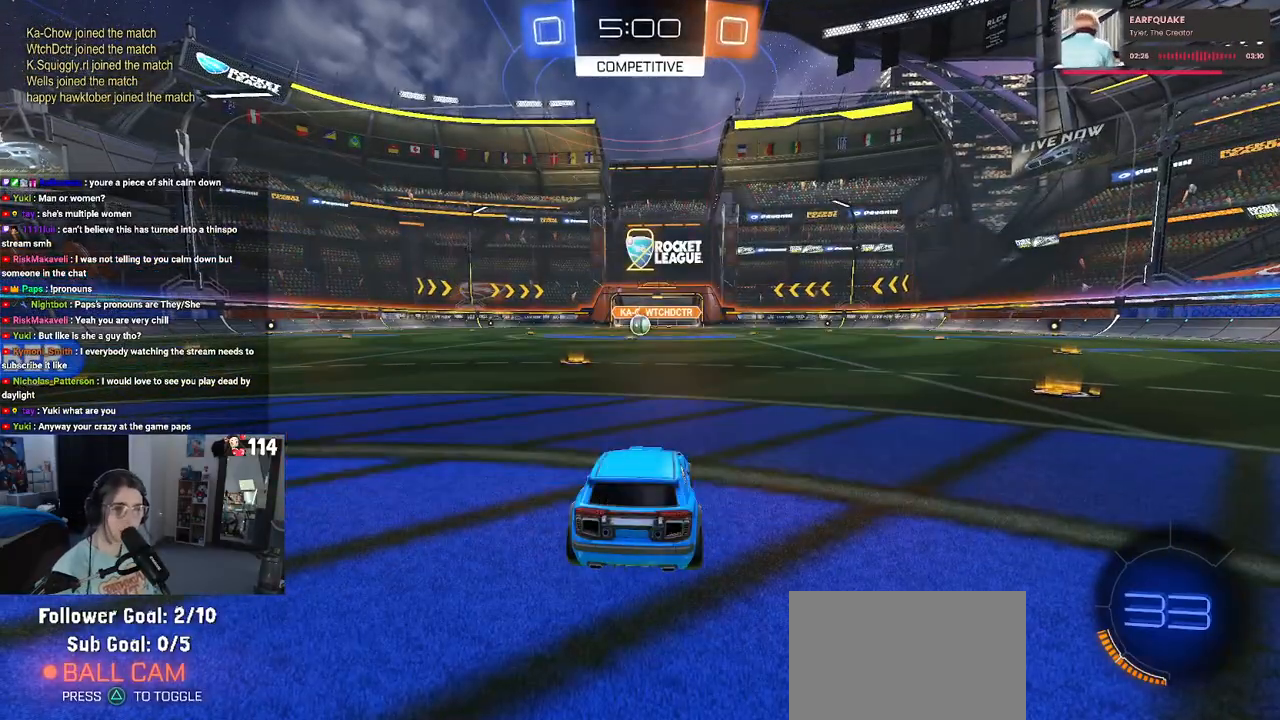
{"buttons": ["R2"], "left_stick": "center", "right_stick": "center", "events": []}
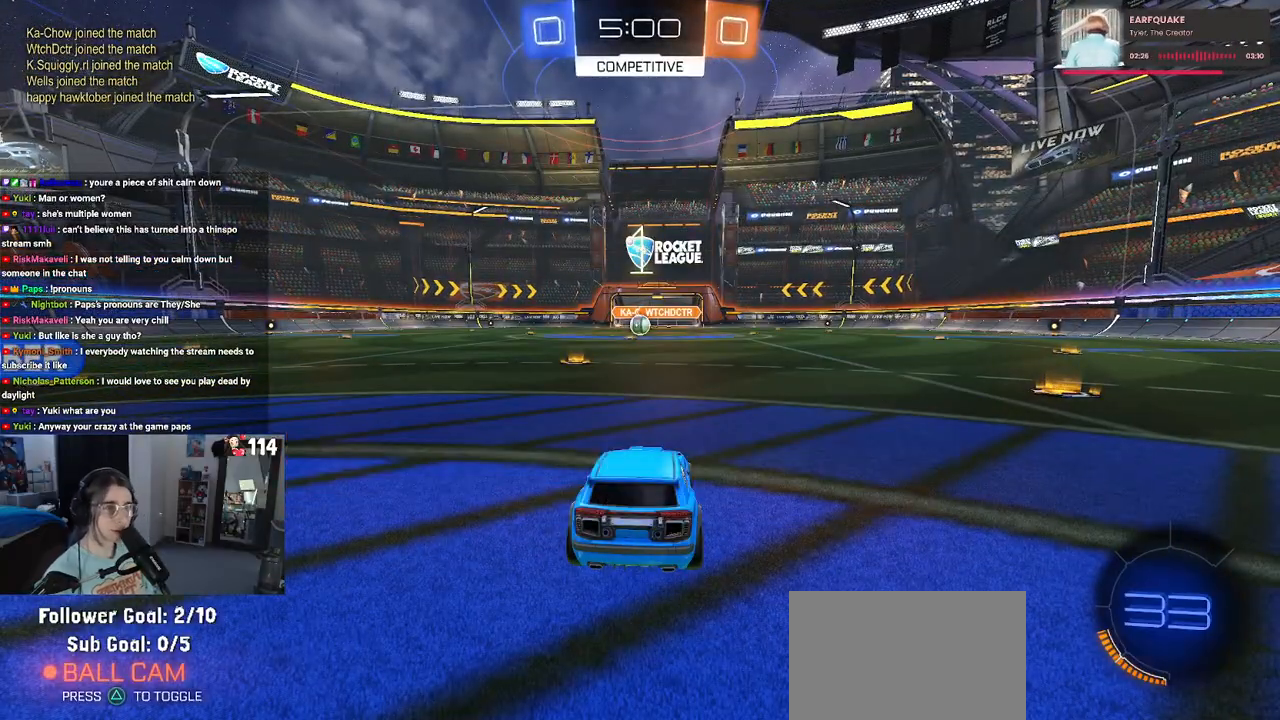
{"buttons": ["R2"], "left_stick": "center", "right_stick": "center", "events": []}
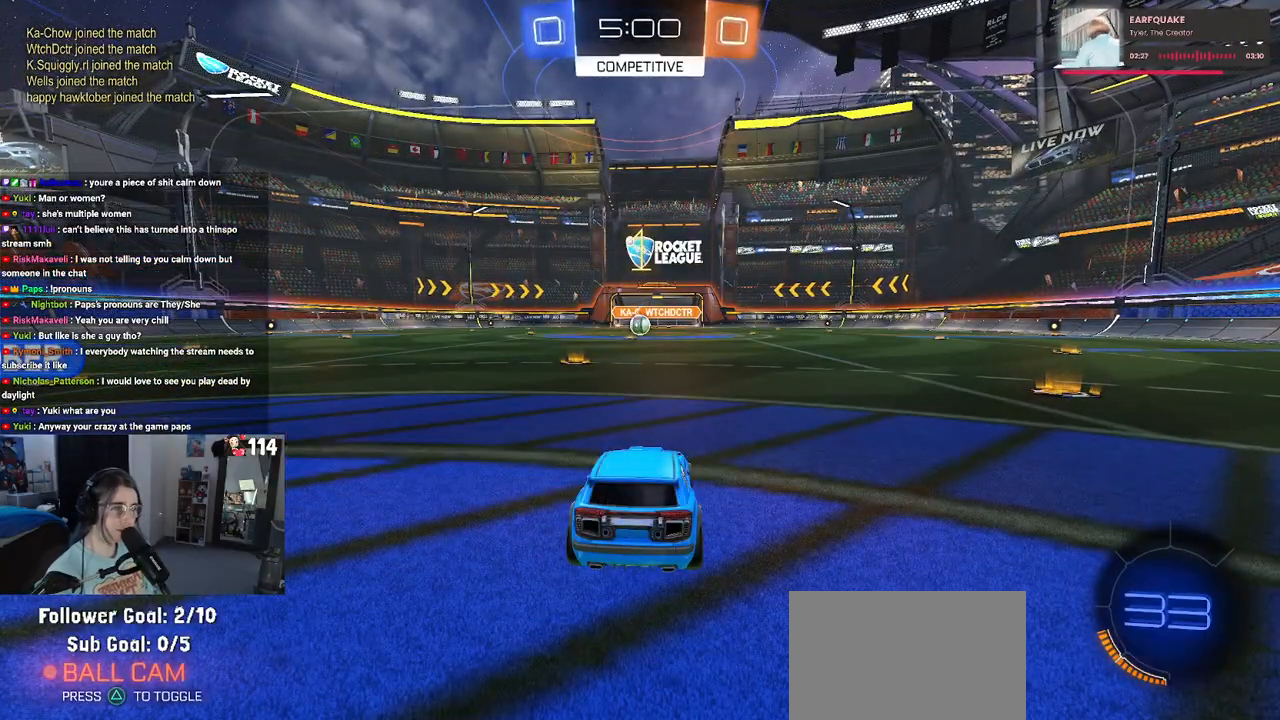
{"buttons": ["R1", "R2"], "left_stick": "right", "right_stick": "center", "events": [[250, "left_stick", "right"], [500, "R1", "down"]]}
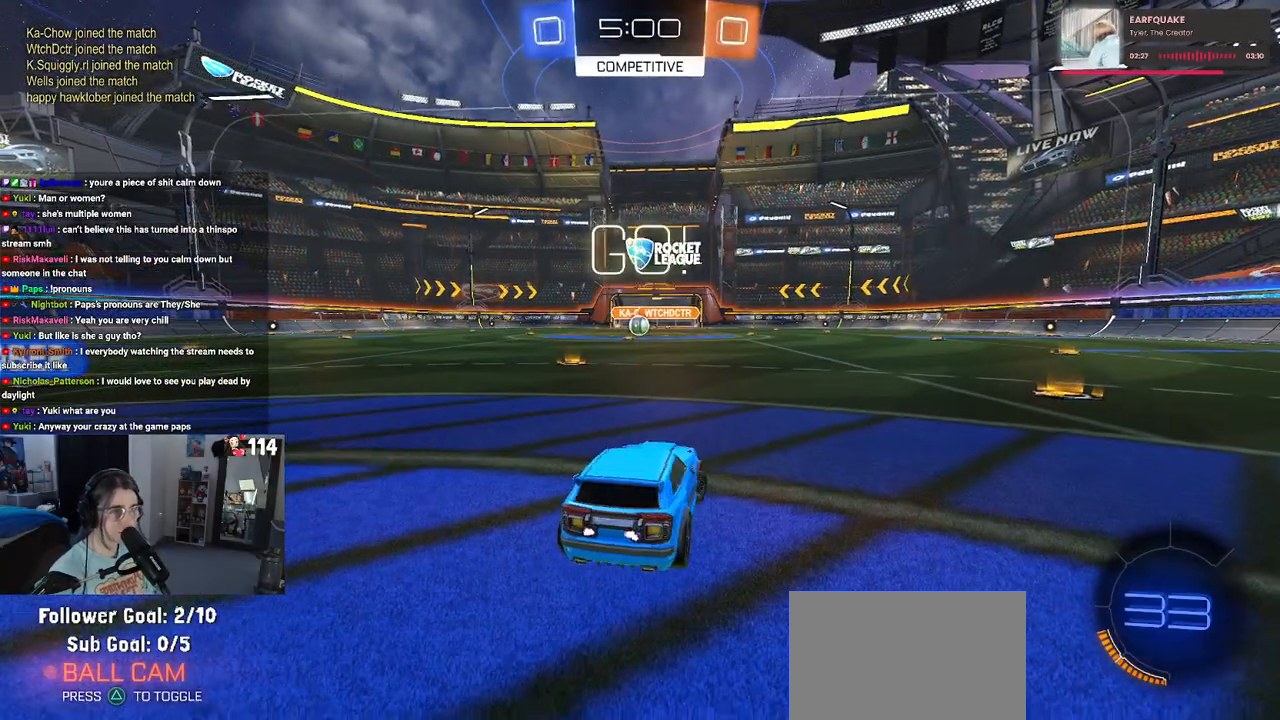
{"buttons": ["R1", "R2"], "left_stick": "up-right", "right_stick": "center", "events": [[333, "TRIANGLE", "down"], [400, "left_stick", "up-right"], [450, "TRIANGLE", "up"]]}
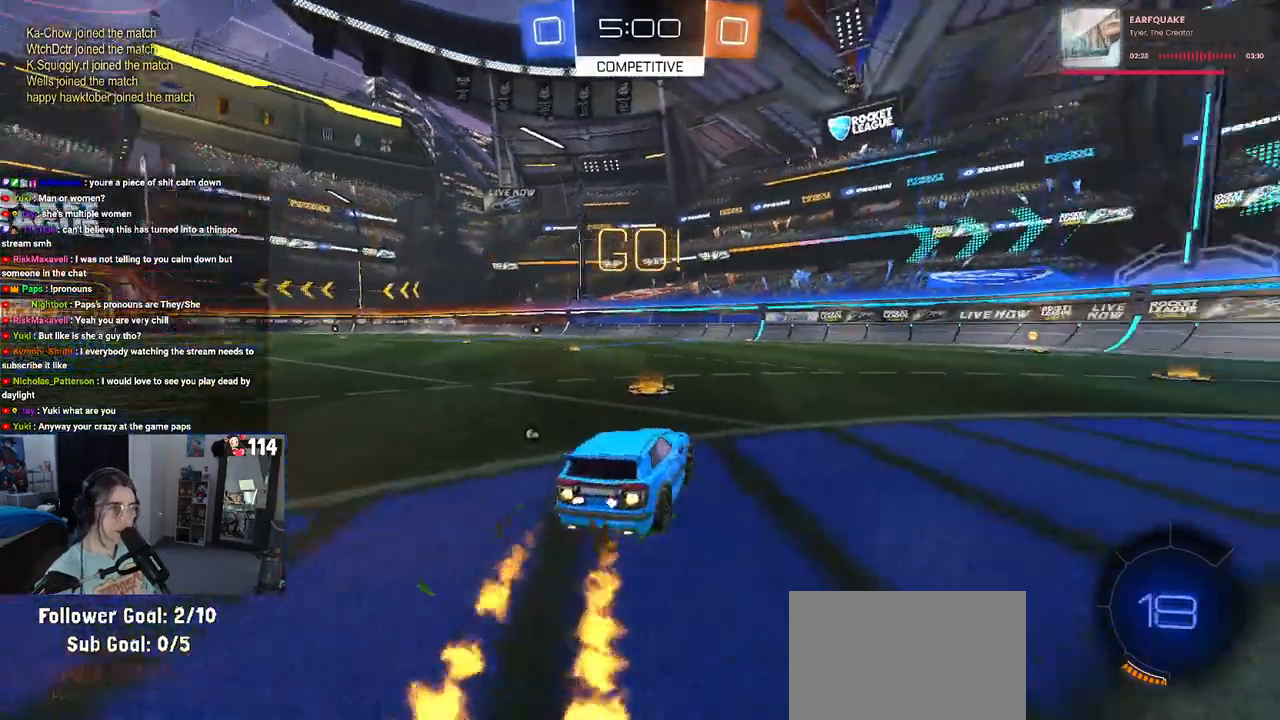
{"buttons": ["R1", "R2"], "left_stick": "right", "right_stick": "center", "events": [[33, "left_stick", "right"]]}
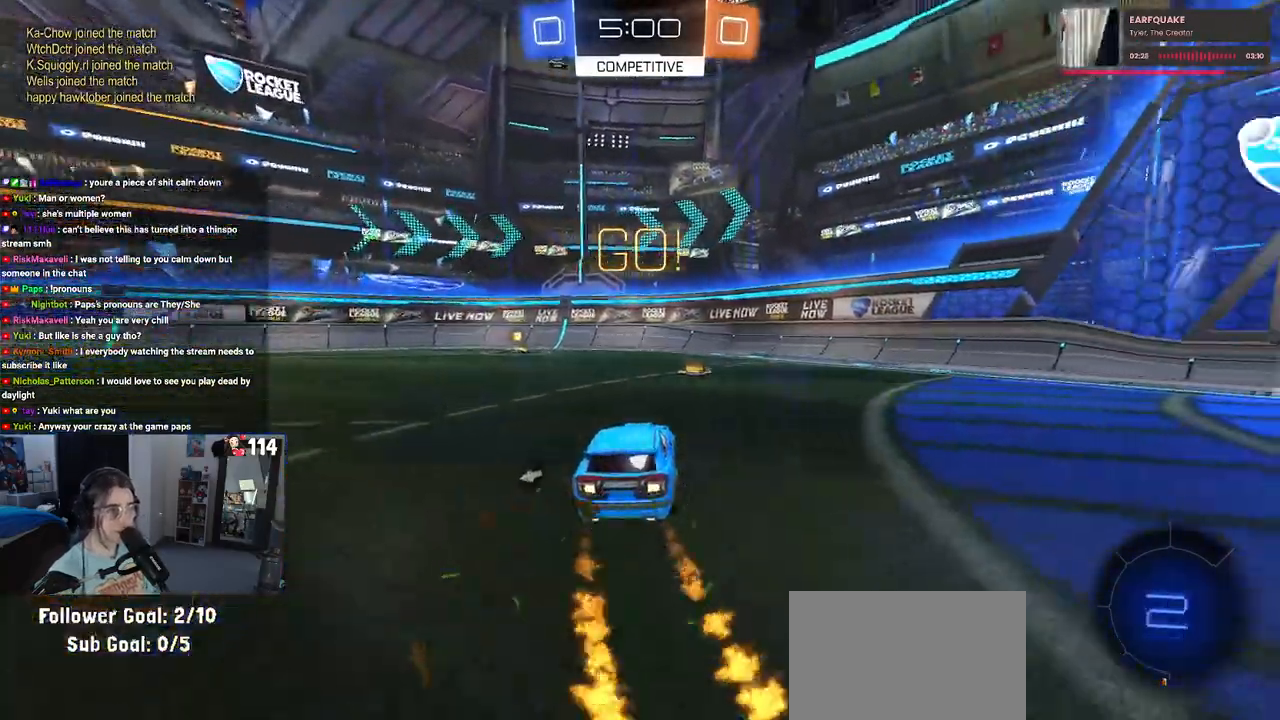
{"buttons": ["R2"], "left_stick": "left", "right_stick": "center", "events": [[133, "TRIANGLE", "down"], [133, "left_stick", "center"], [217, "left_stick", "left"], [300, "TRIANGLE", "up"], [417, "R1", "up"]]}
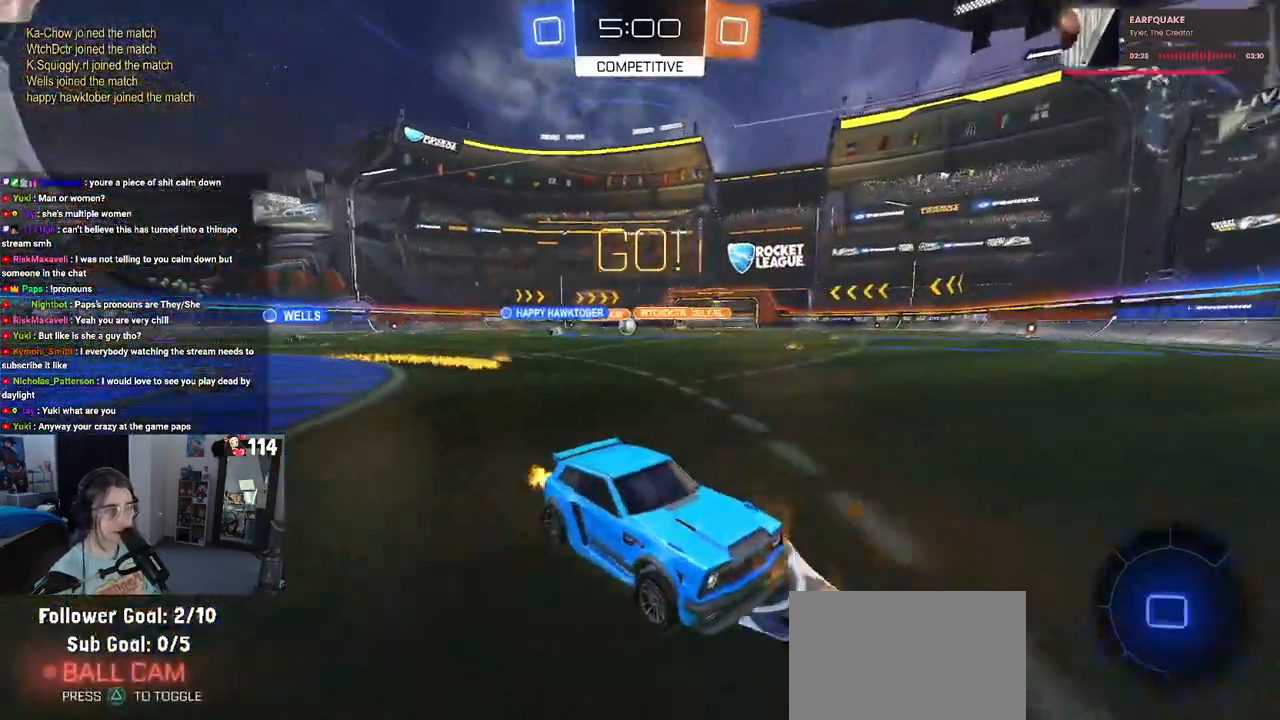
{"buttons": ["SQUARE", "R2"], "left_stick": "left", "right_stick": "center", "events": [[117, "left_stick", "center"], [300, "left_stick", "left"], [350, "SQUARE", "down"]]}
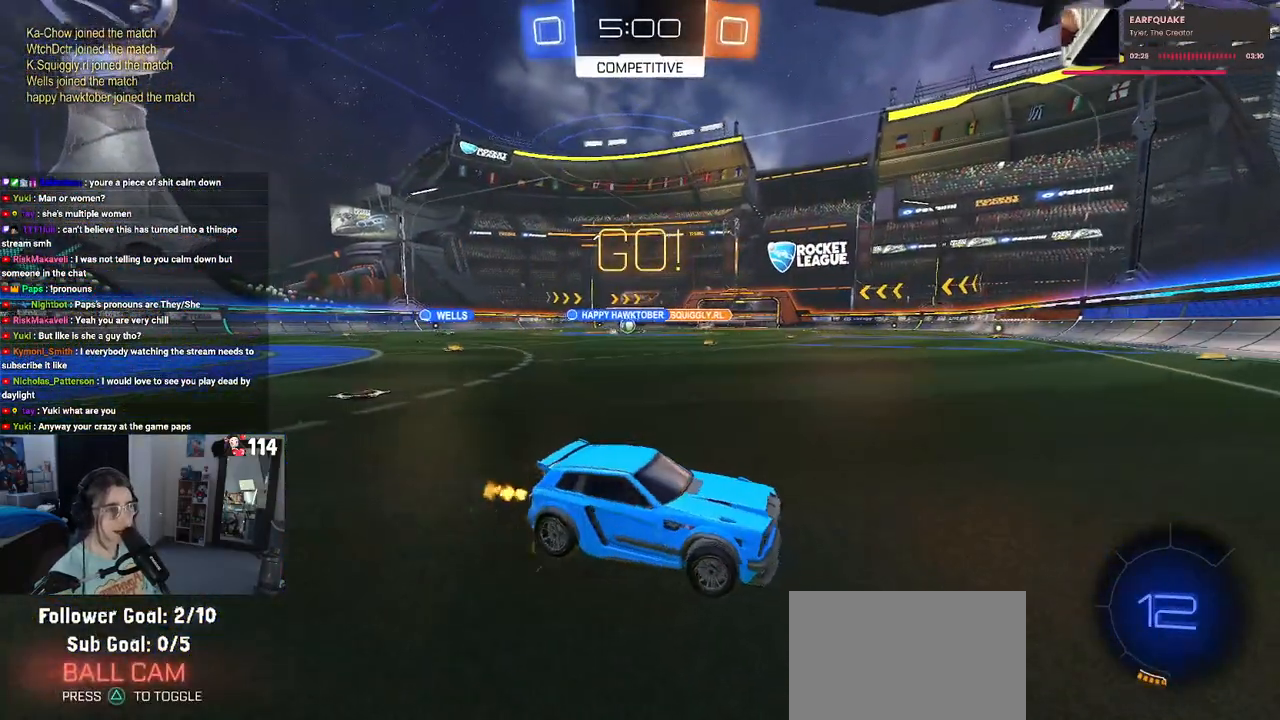
{"buttons": ["R2"], "left_stick": "left", "right_stick": "center", "events": [[50, "SQUARE", "up"], [300, "left_stick", "center"], [433, "left_stick", "left"]]}
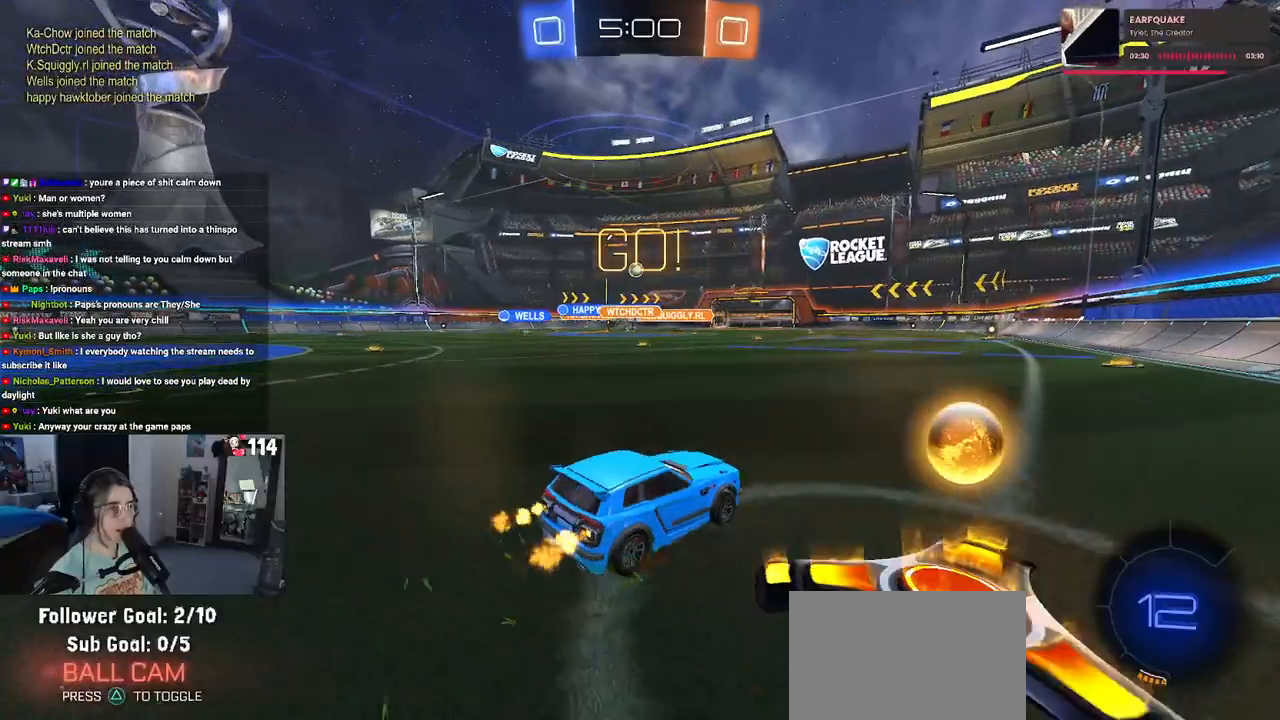
{"buttons": ["CROSS", "R1", "R2"], "left_stick": "up", "right_stick": "center", "events": [[17, "SQUARE", "down"], [150, "SQUARE", "up"], [333, "left_stick", "right"], [433, "CROSS", "down"], [500, "R1", "down"], [500, "left_stick", "up"]]}
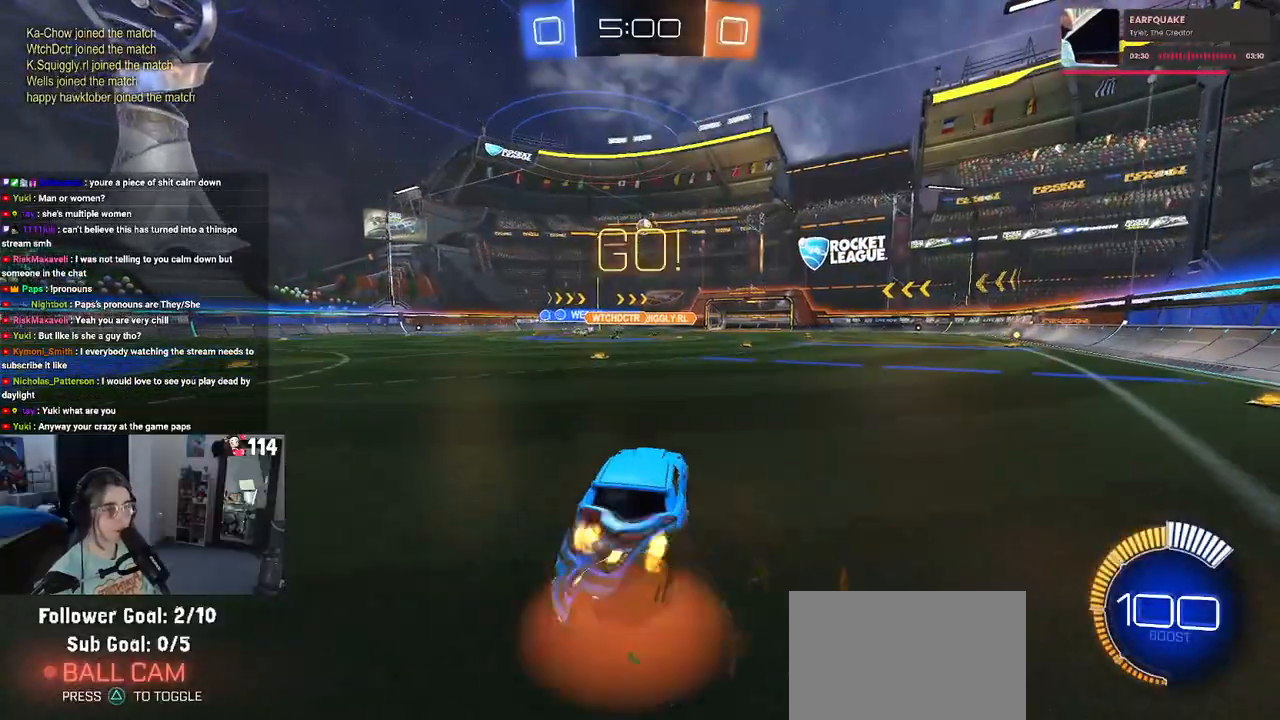
{"buttons": ["SQUARE", "R2"], "left_stick": "down-left", "right_stick": "center", "events": [[50, "CROSS", "up"], [50, "left_stick", "up-left"], [100, "CROSS", "down"], [167, "SQUARE", "down"], [200, "CROSS", "up"], [200, "left_stick", "down"], [333, "R1", "up"], [483, "left_stick", "down-left"]]}
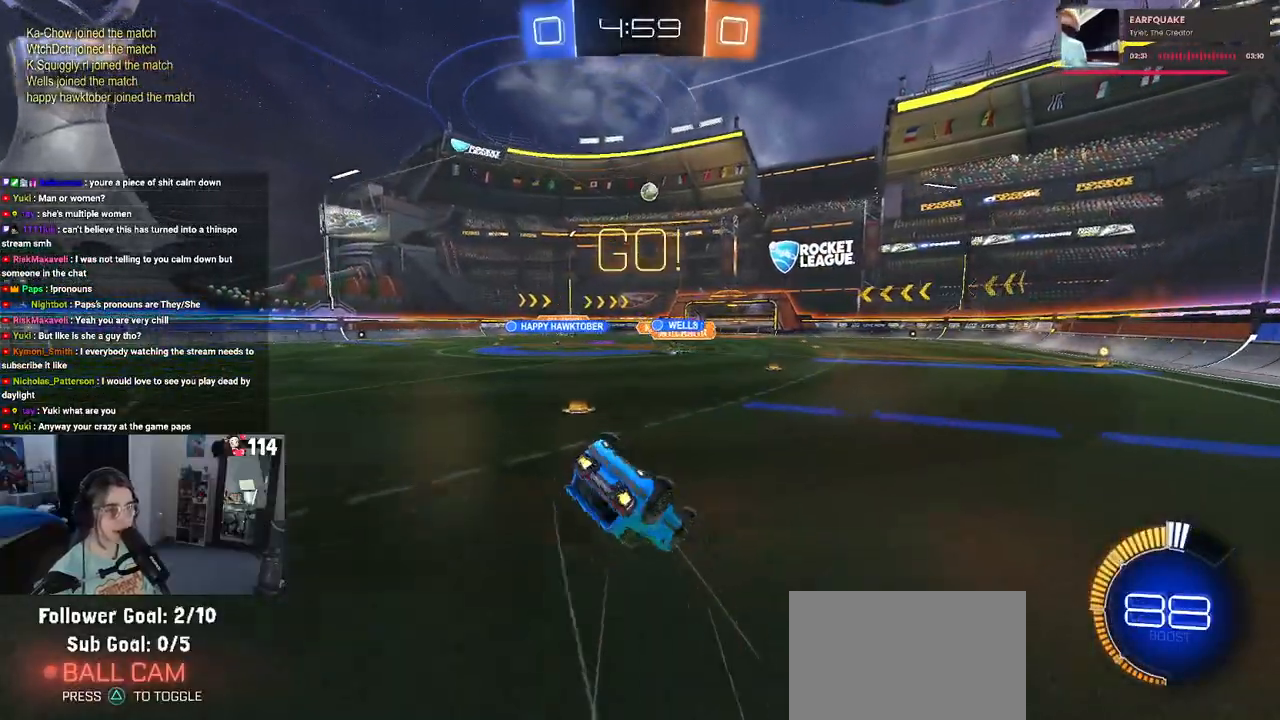
{"buttons": ["SQUARE", "R2"], "left_stick": "down-left", "right_stick": "center", "events": []}
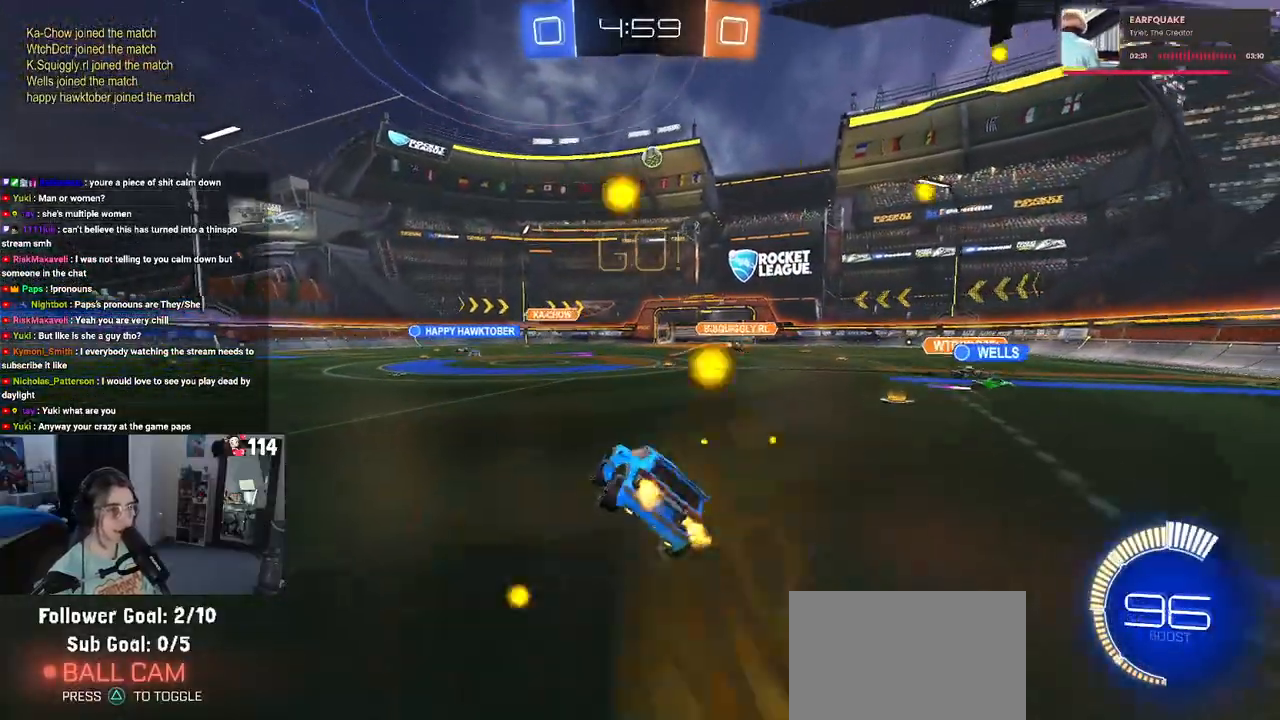
{"buttons": ["R2"], "left_stick": "center", "right_stick": "center", "events": [[33, "SQUARE", "up"], [83, "left_stick", "down-right"], [467, "left_stick", "center"]]}
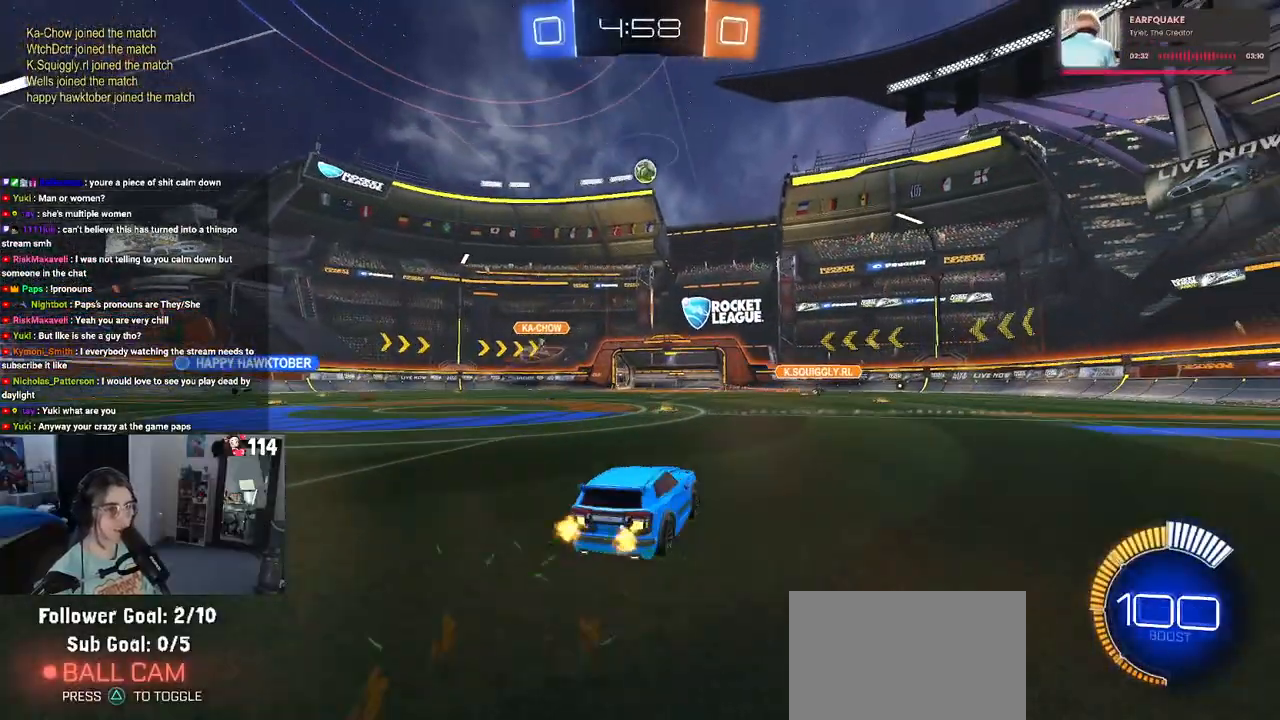
{"buttons": ["R2"], "left_stick": "down-right", "right_stick": "center", "events": [[117, "left_stick", "down-right"], [200, "SQUARE", "down"], [333, "SQUARE", "up"]]}
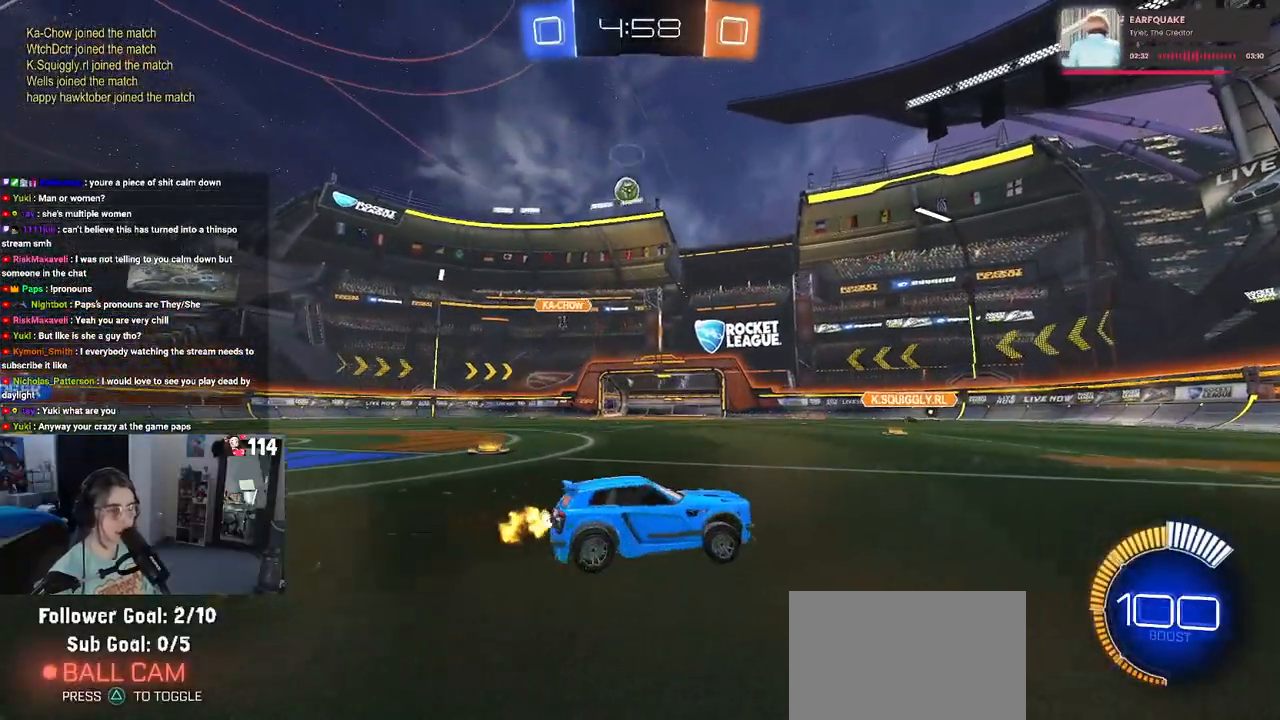
{"buttons": ["R2"], "left_stick": "down-right", "right_stick": "center", "events": []}
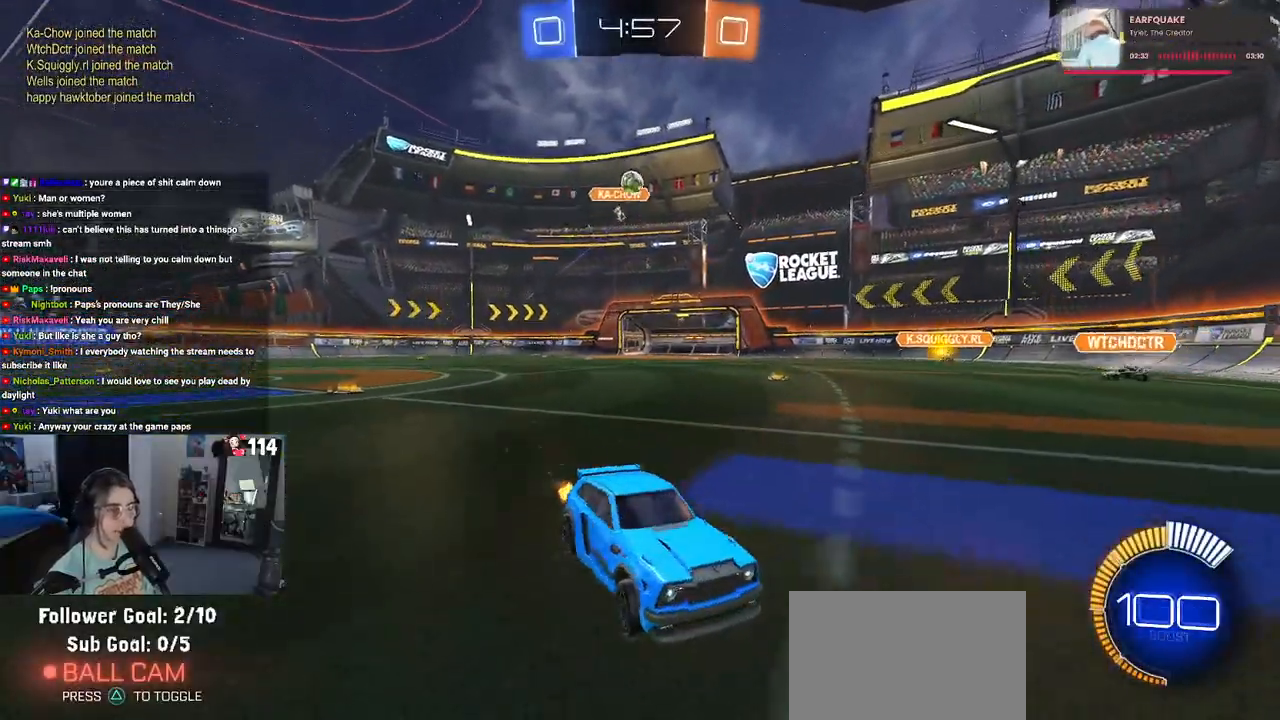
{"buttons": ["SQUARE", "R2"], "left_stick": "left", "right_stick": "center", "events": [[117, "left_stick", "center"], [300, "left_stick", "left"], [500, "SQUARE", "down"]]}
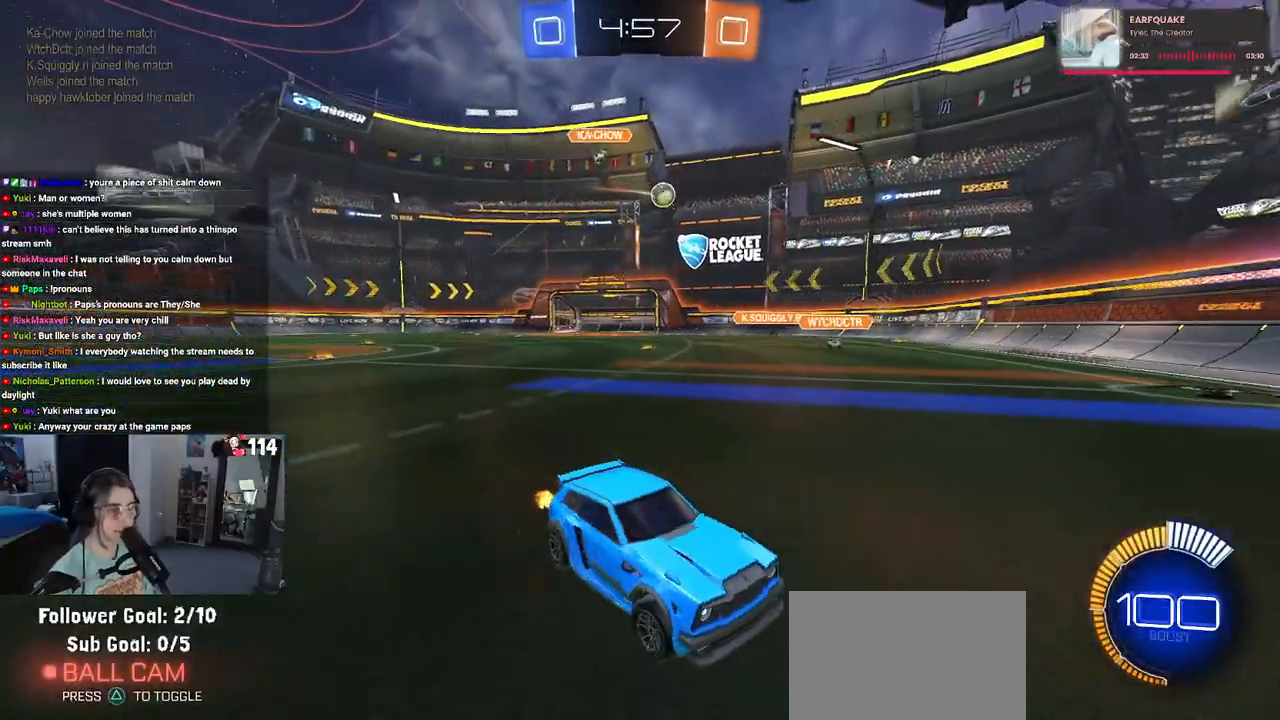
{"buttons": ["R2"], "left_stick": "left", "right_stick": "center", "events": [[167, "SQUARE", "up"]]}
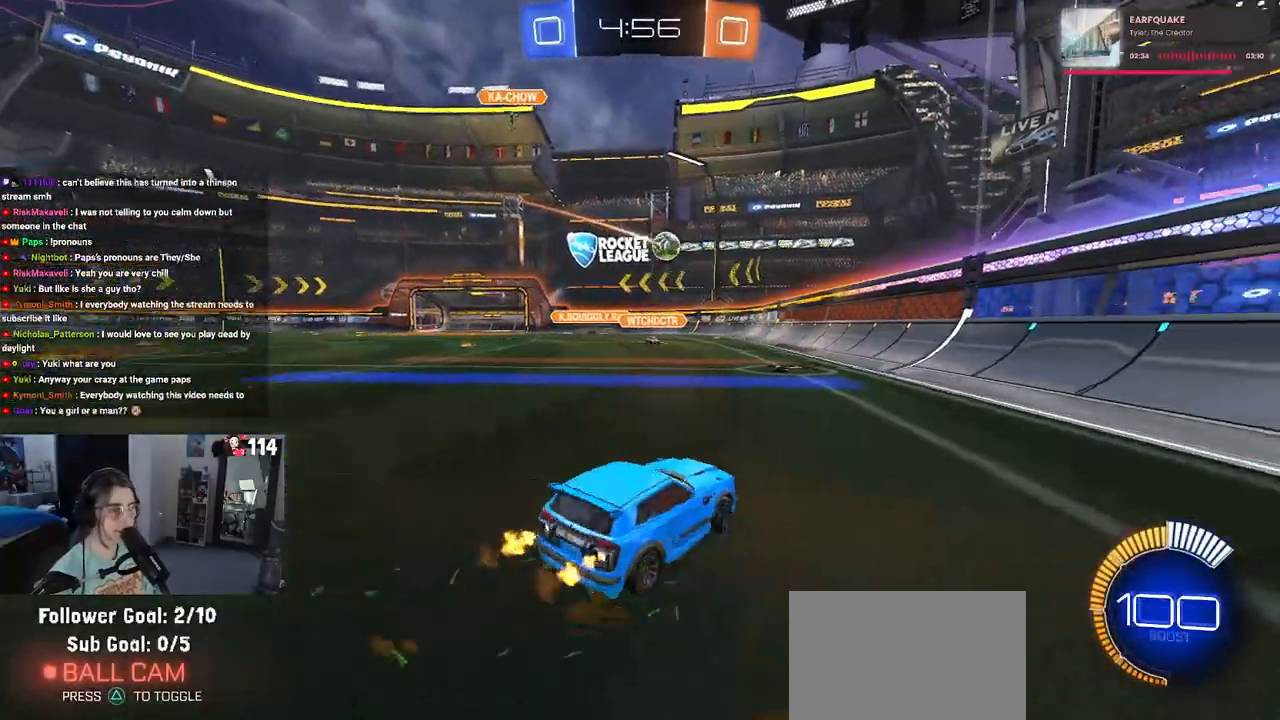
{"buttons": ["R2"], "left_stick": "left", "right_stick": "center", "events": []}
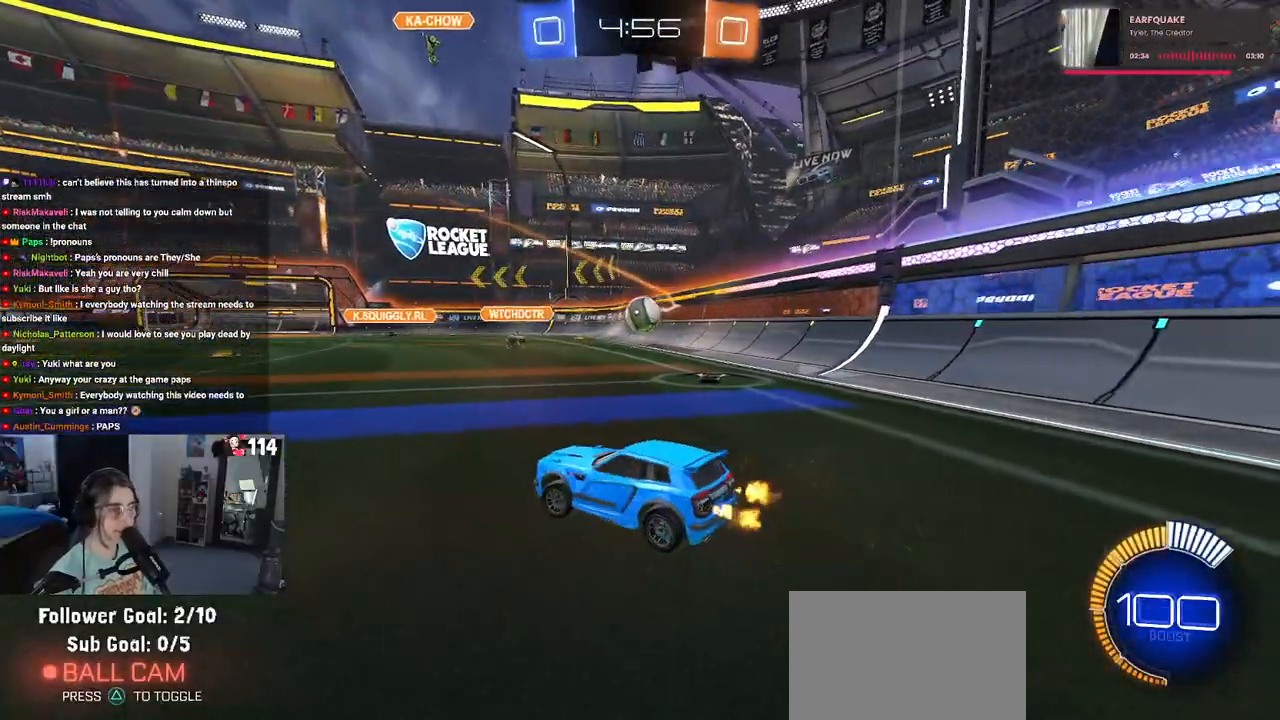
{"buttons": ["R2"], "left_stick": "center", "right_stick": "center", "events": [[50, "left_stick", "center"]]}
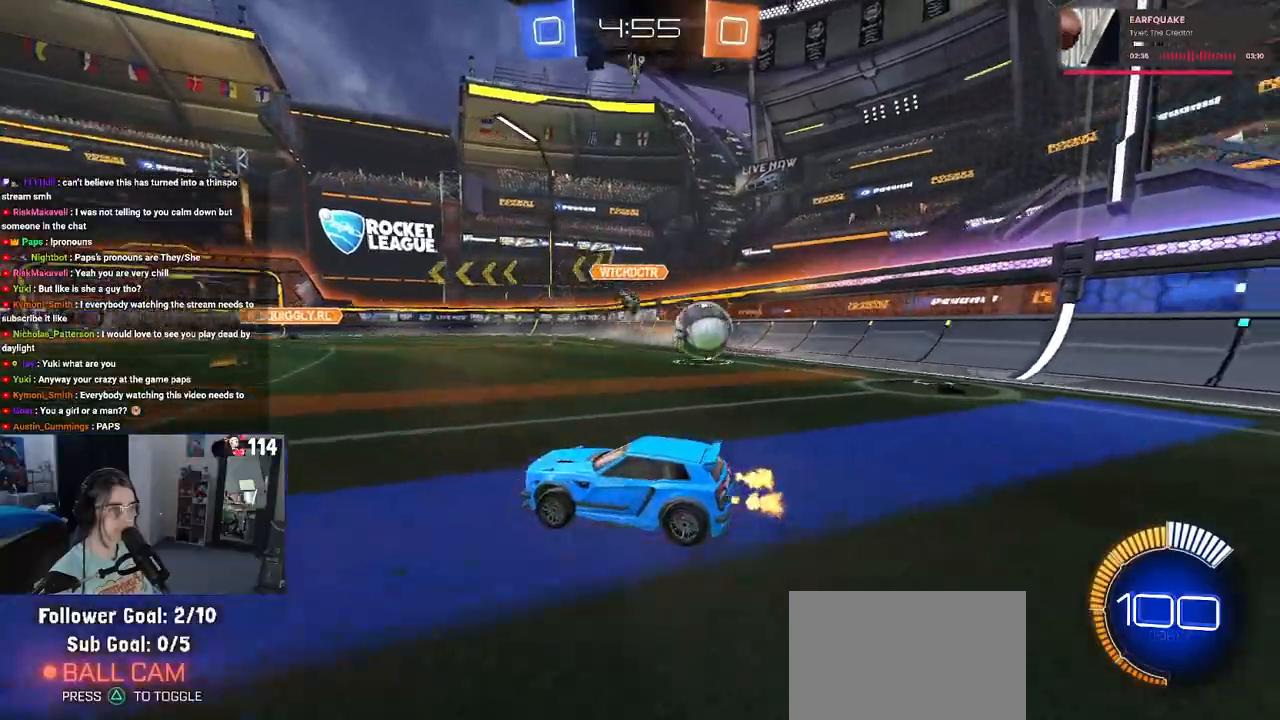
{"buttons": ["R2"], "left_stick": "left", "right_stick": "center", "events": [[167, "left_stick", "left"], [217, "SQUARE", "down"], [333, "SQUARE", "up"]]}
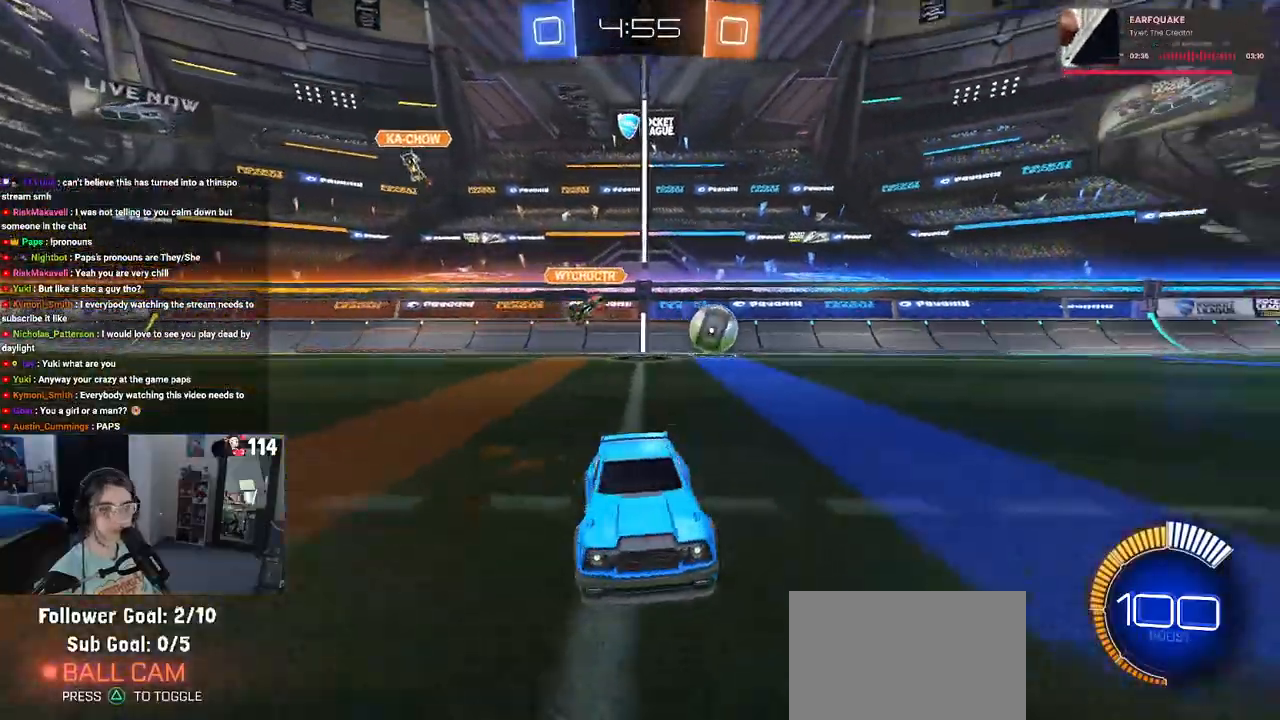
{"buttons": ["CROSS", "R1", "R2"], "left_stick": "down", "right_stick": "center", "events": [[167, "left_stick", "center"], [217, "R1", "down"], [233, "CROSS", "down"], [267, "left_stick", "up"], [333, "CROSS", "up"], [350, "left_stick", "up-left"], [383, "CROSS", "down"], [483, "left_stick", "down"]]}
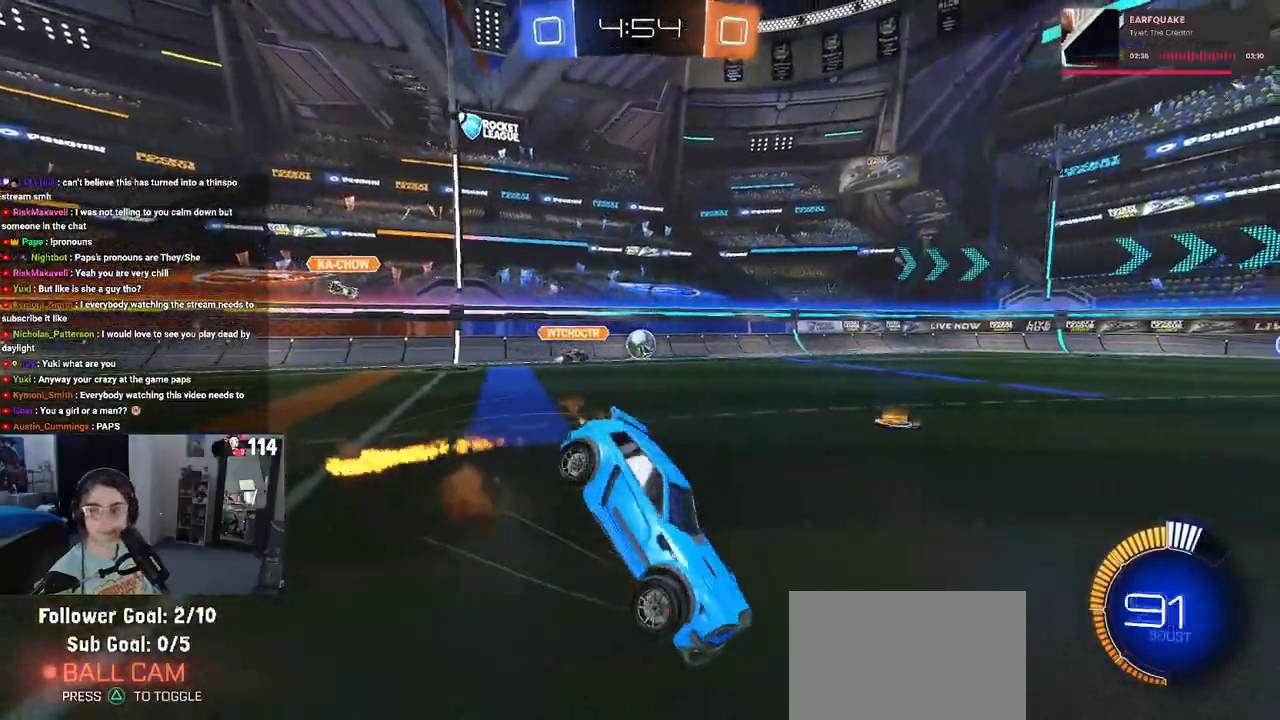
{"buttons": ["SQUARE", "R2"], "left_stick": "down-left", "right_stick": "center", "events": [[17, "CROSS", "up"], [83, "TRIANGLE", "down"], [183, "TRIANGLE", "up"], [250, "left_stick", "down-left"], [267, "R1", "up"], [433, "SQUARE", "down"]]}
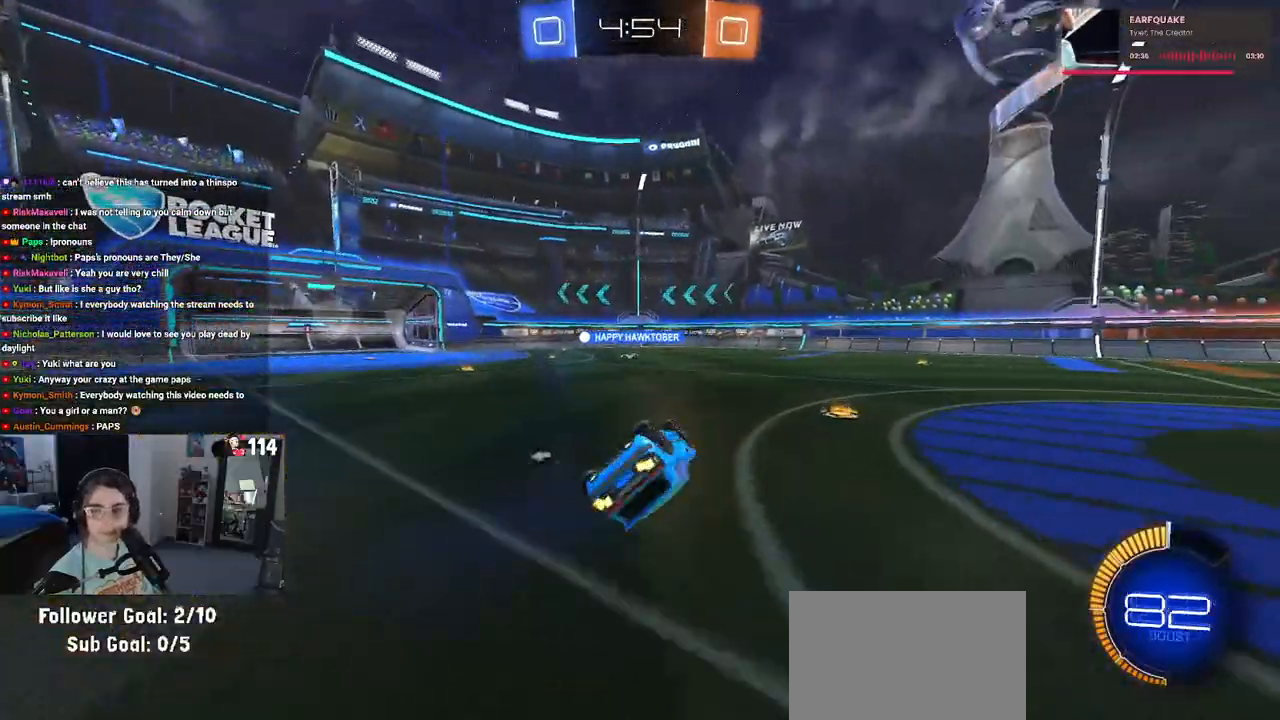
{"buttons": ["R2"], "left_stick": "center", "right_stick": "center", "events": [[267, "SQUARE", "up"], [350, "left_stick", "center"]]}
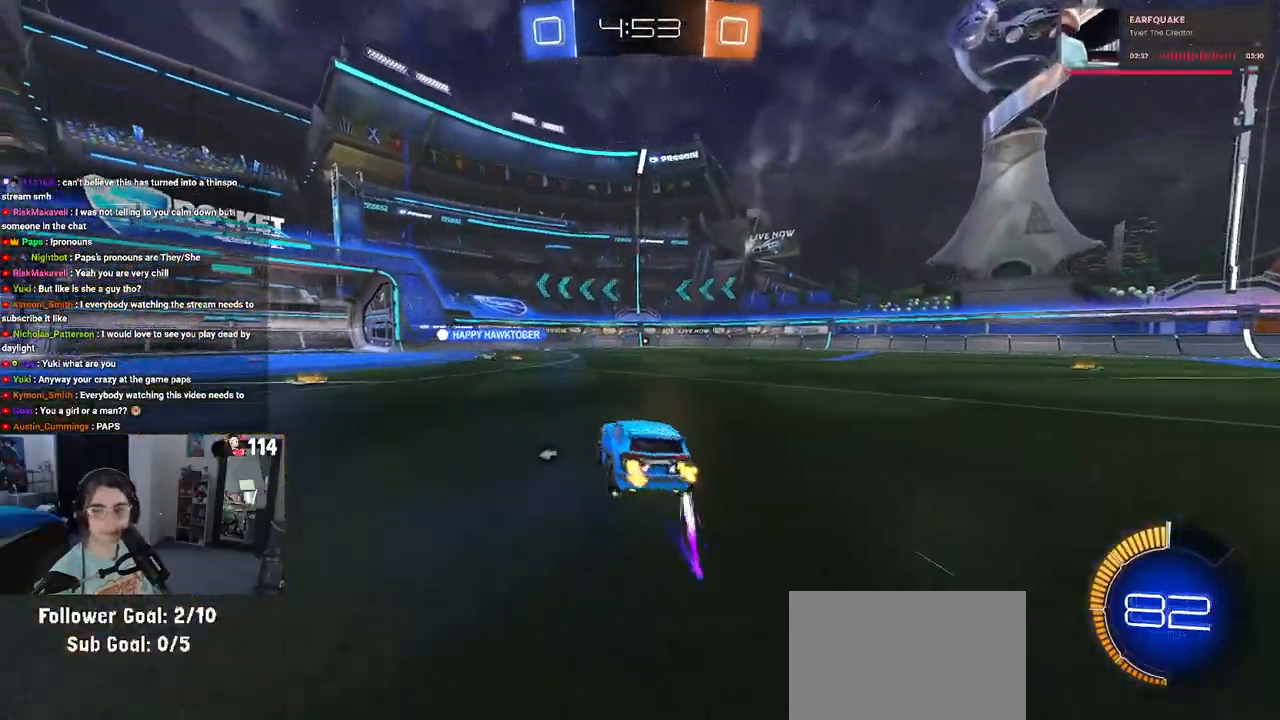
{"buttons": ["R2"], "left_stick": "center", "right_stick": "center", "events": [[83, "left_stick", "left"], [300, "left_stick", "center"], [350, "TRIANGLE", "down"], [483, "TRIANGLE", "up"]]}
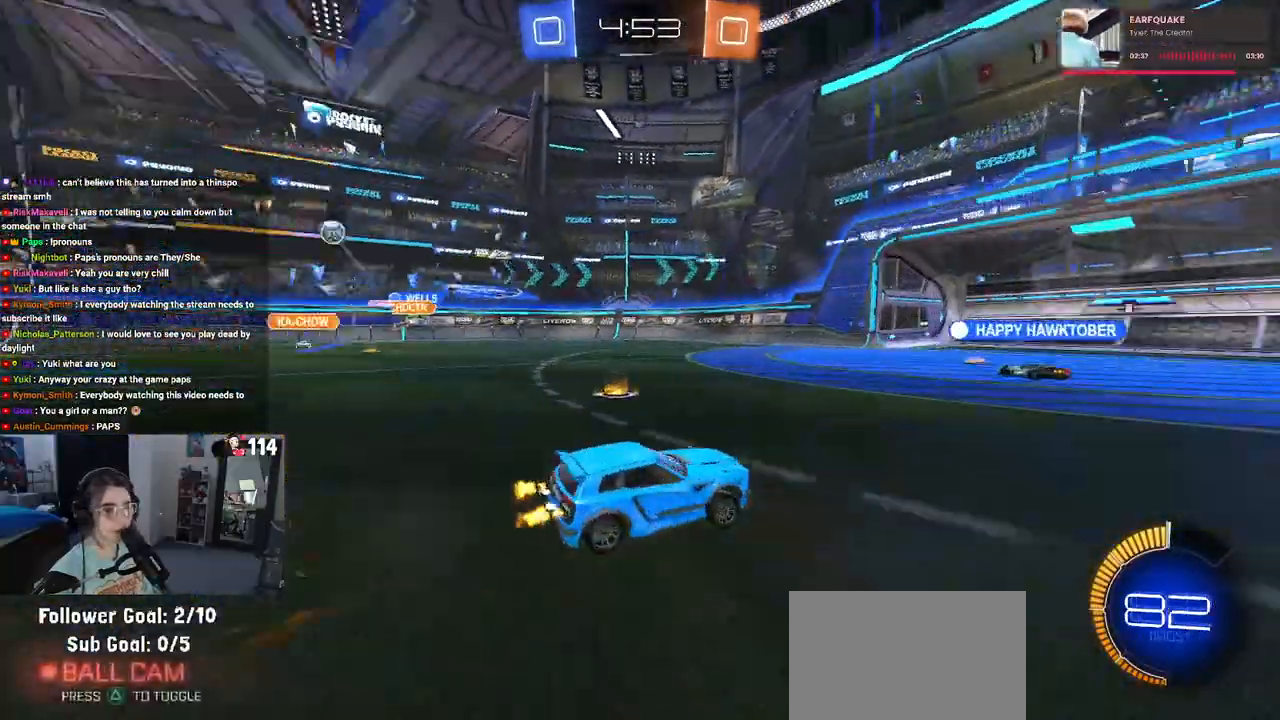
{"buttons": ["R2"], "left_stick": "down-right", "right_stick": "center", "events": [[83, "left_stick", "down-right"]]}
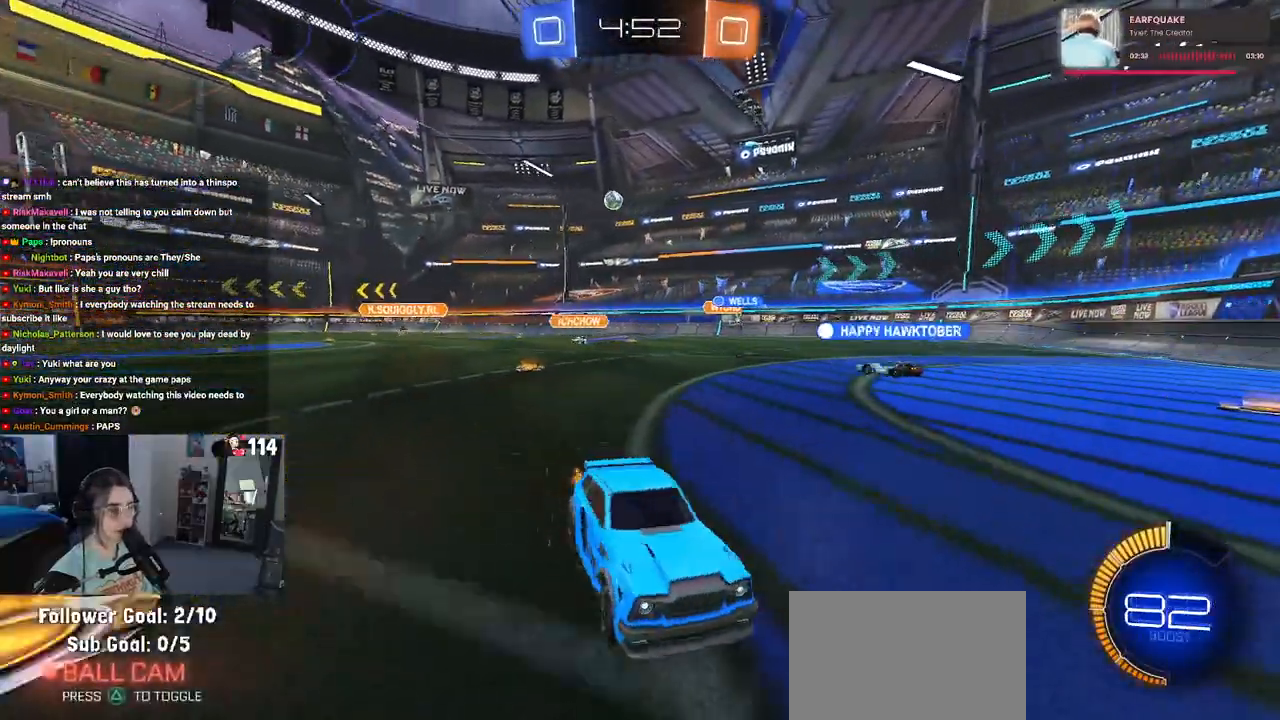
{"buttons": ["R2"], "left_stick": "left", "right_stick": "center", "events": [[300, "left_stick", "center"], [383, "left_stick", "left"]]}